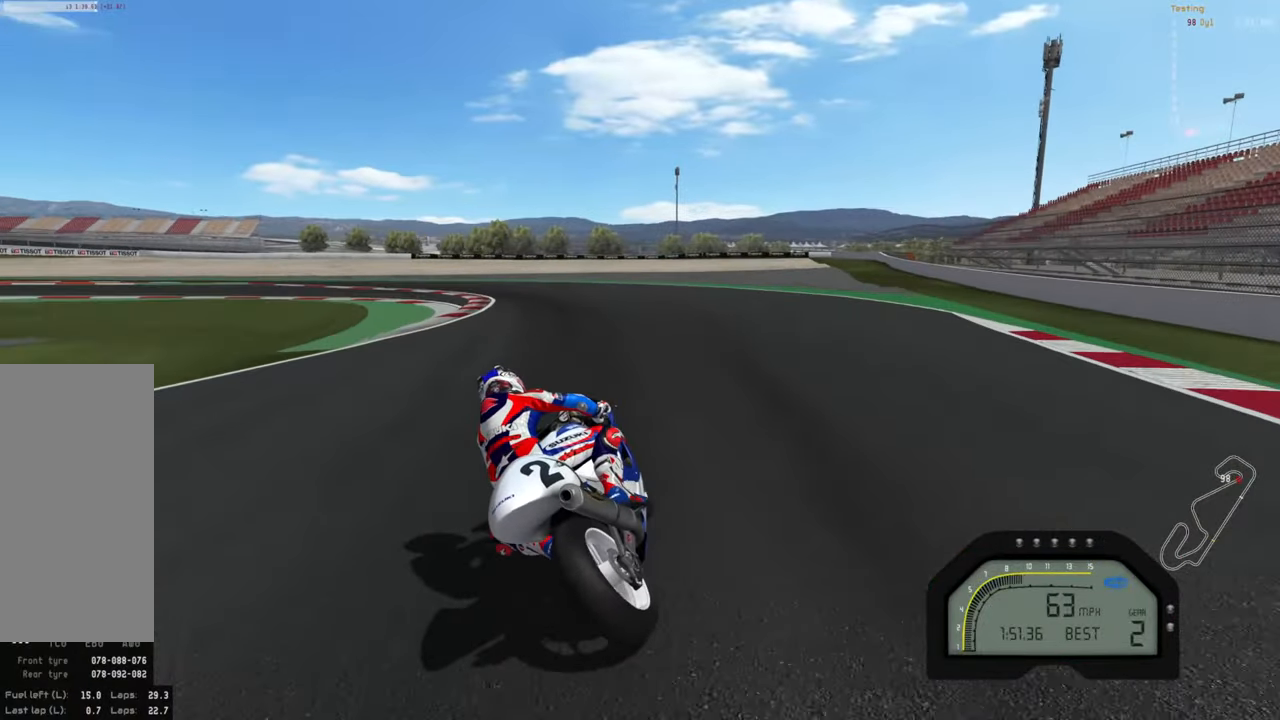
Gameplay with a controller (Xbox layout); each line is a JSON object with the inputs held at the frame after it. "events" lists button and stick changes between this image and that frame as [ms after this image, input, new state], when the widget could be followed in between. Not read: right_stick.
{"buttons": ["L2", "R1"], "left_stick": "left", "events": [[233, "R1", "down"]]}
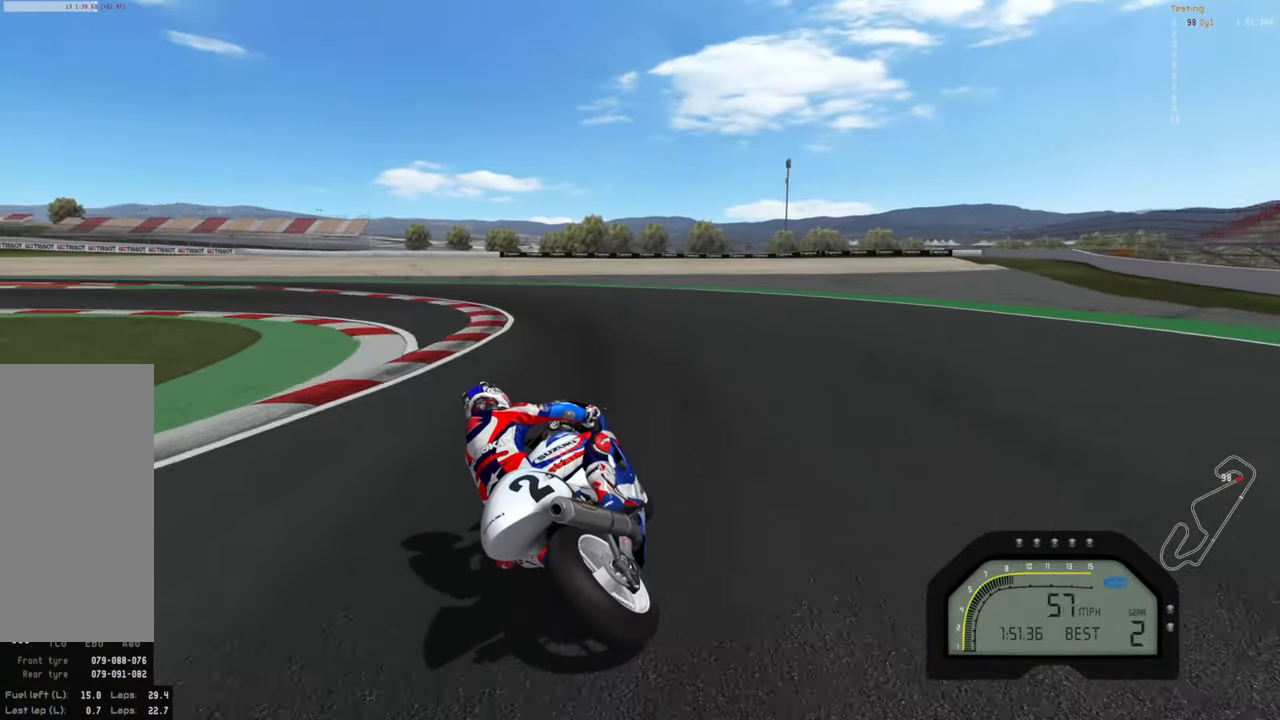
{"buttons": ["R1"], "left_stick": "left", "events": [[333, "L2", "up"]]}
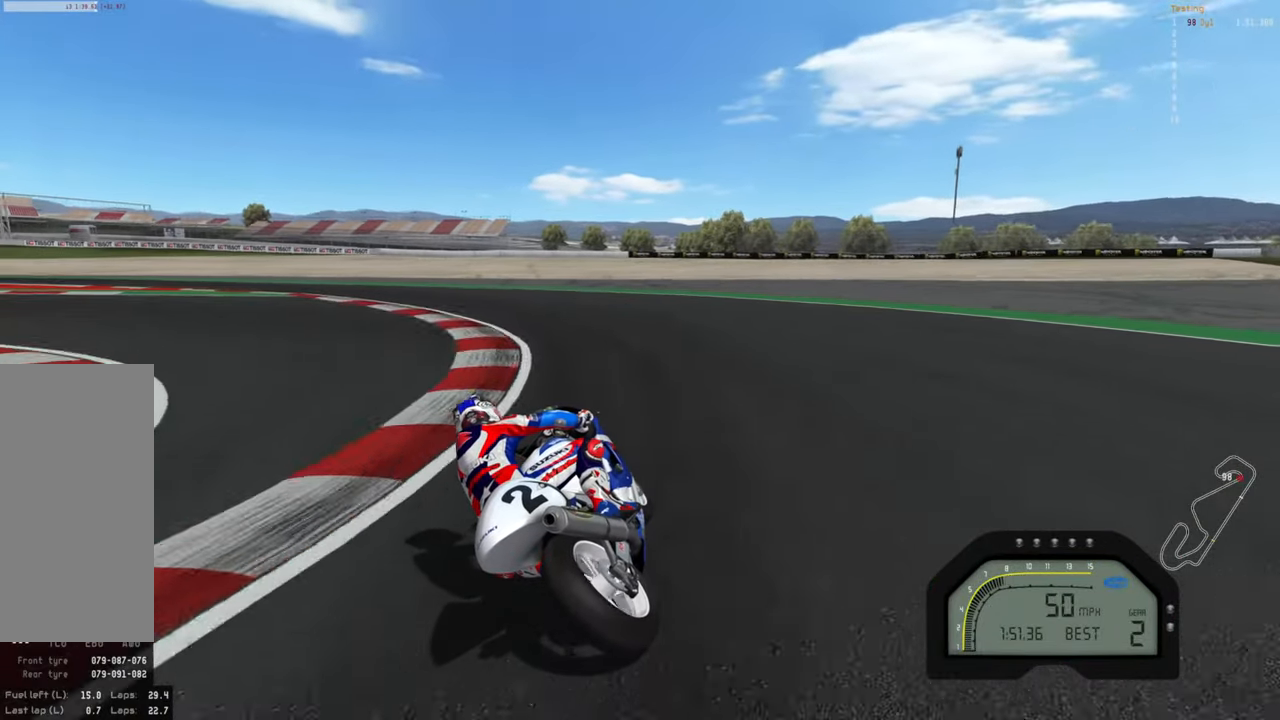
{"buttons": ["L2"], "left_stick": "left", "events": [[466, "L2", "down"], [466, "R1", "up"]]}
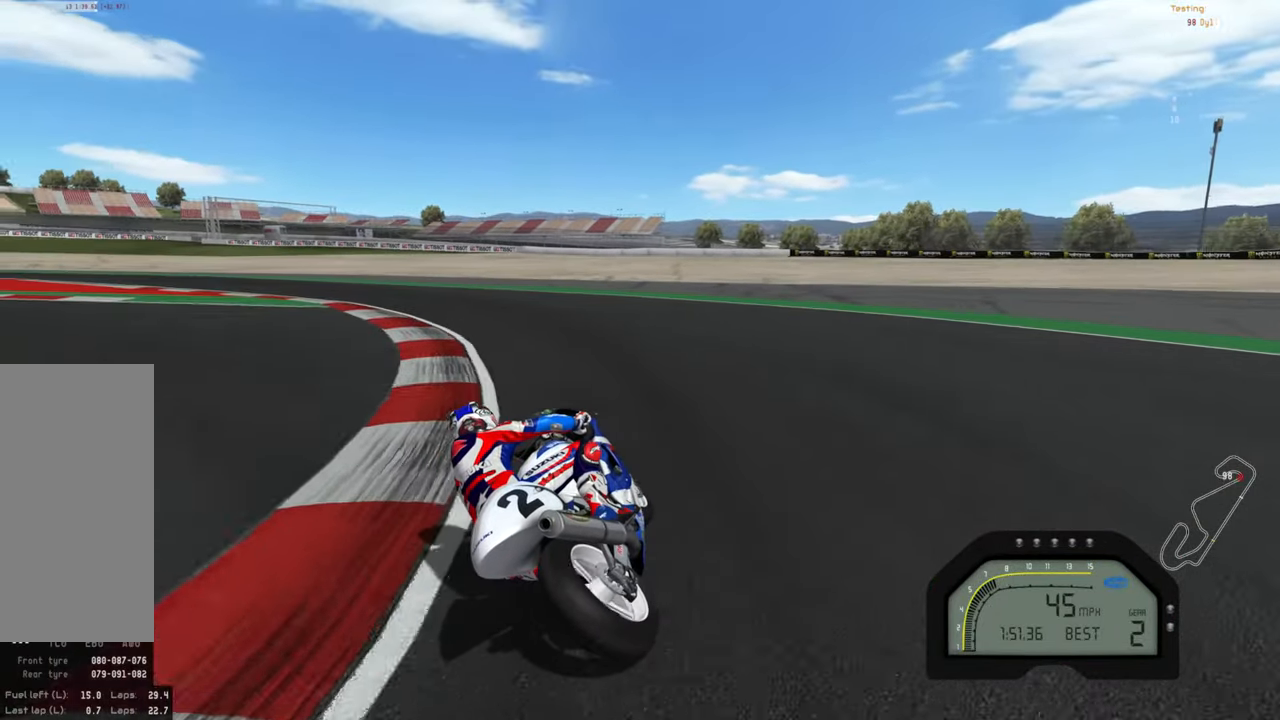
{"buttons": [], "left_stick": "left"}
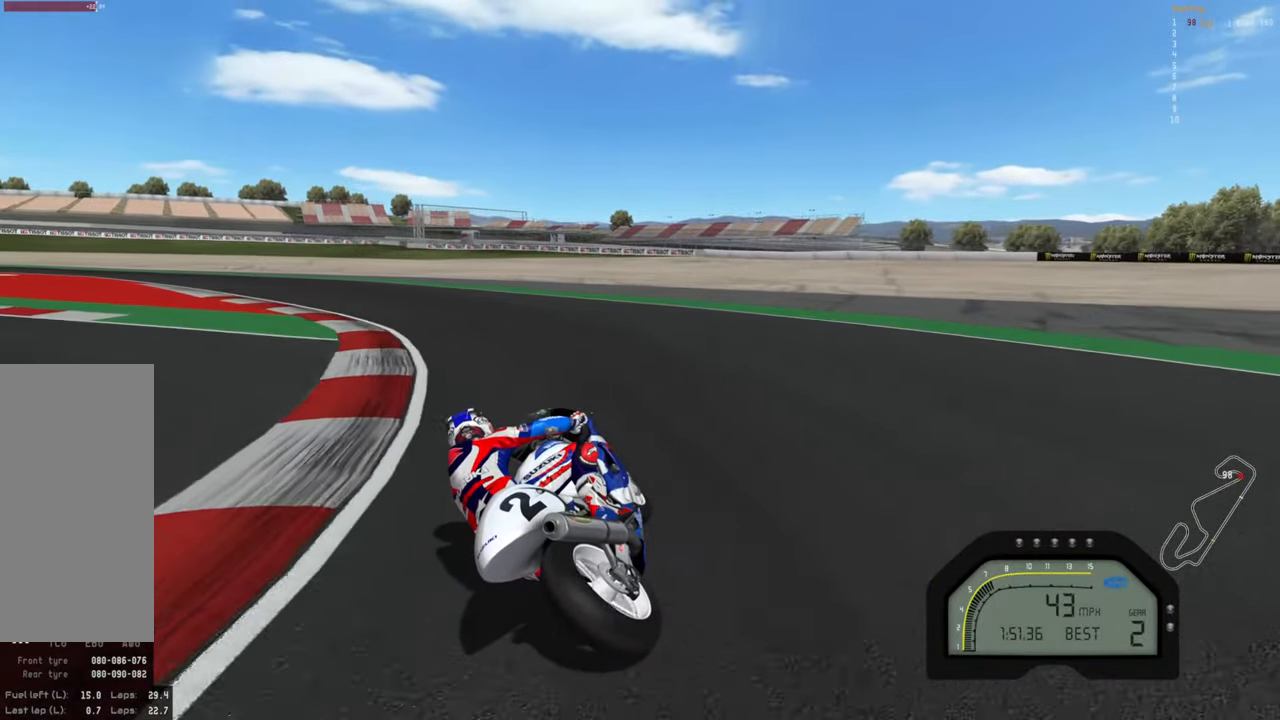
{"buttons": ["R2"], "left_stick": "left", "events": [[216, "R2", "down"]]}
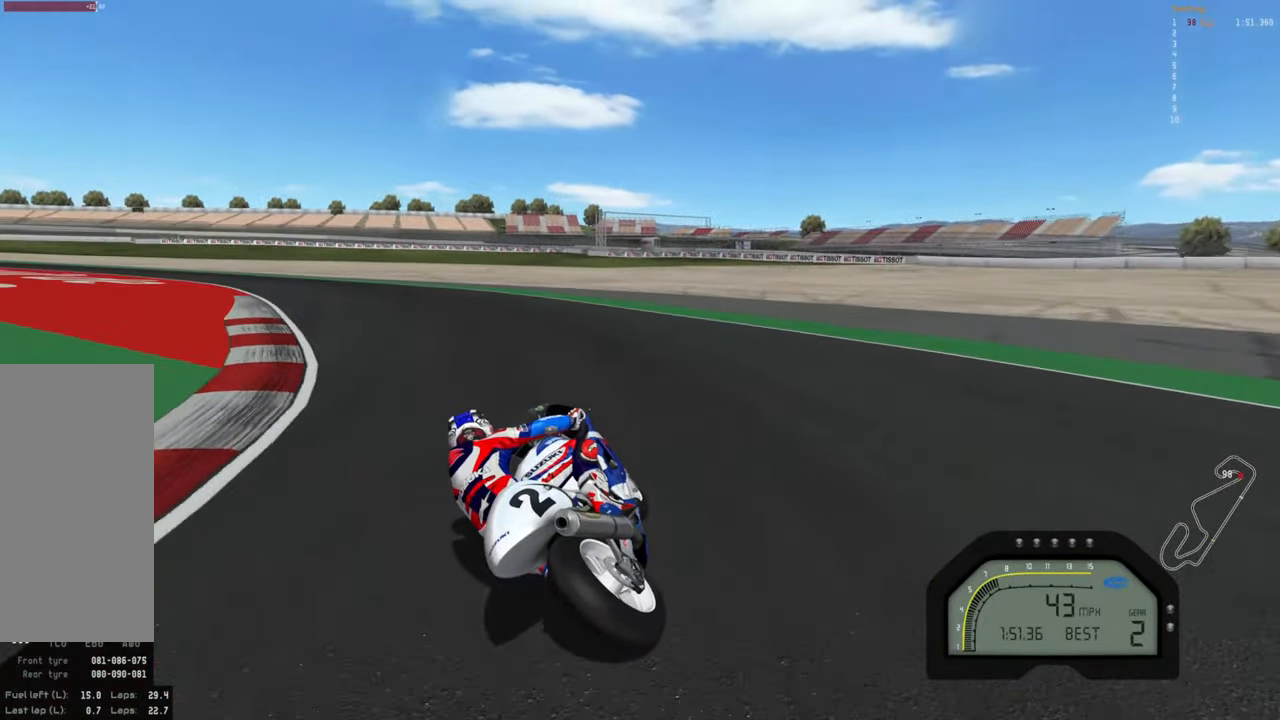
{"buttons": [], "left_stick": "center", "events": [[16, "R2", "up"], [16, "left_stick", "center"]]}